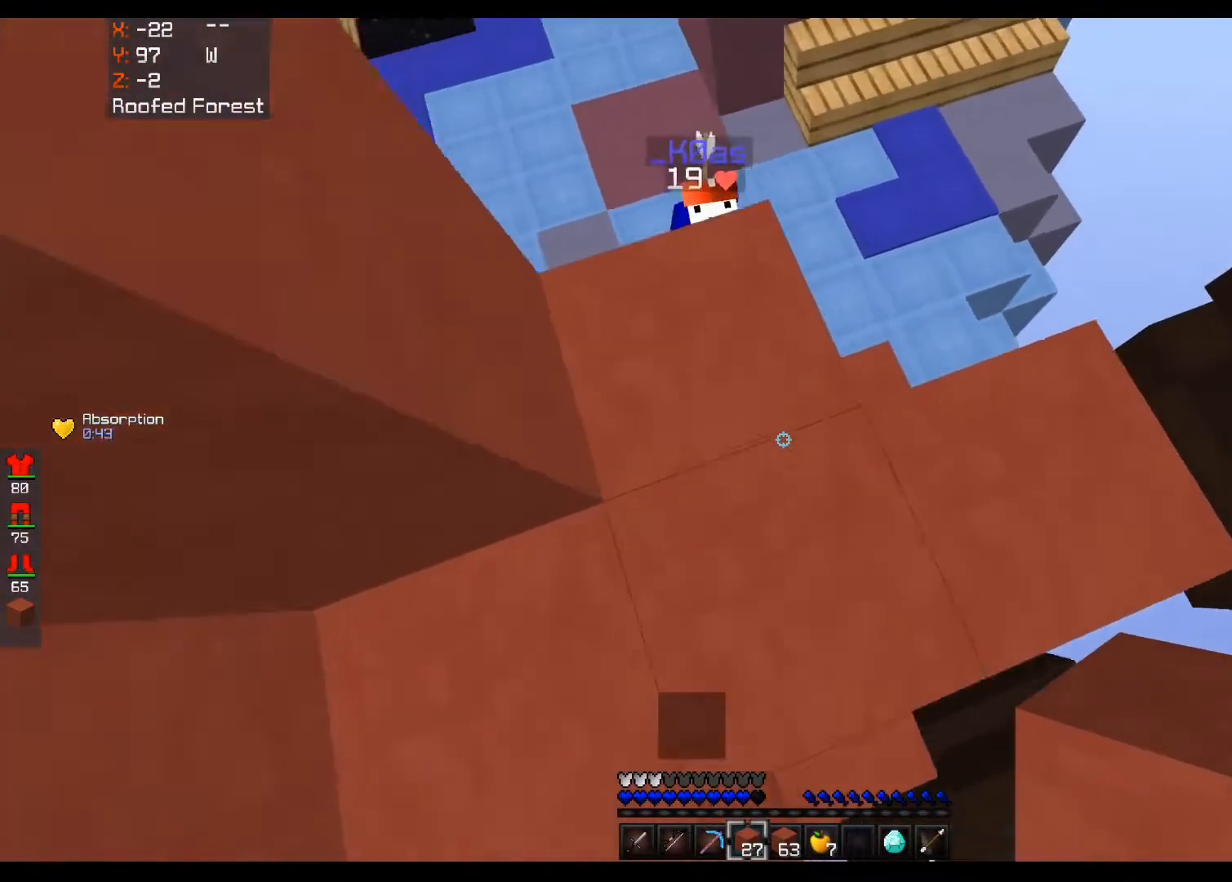
Gameplay with keyboard and mouse; each line is a JSON object with the keys and mouse buttons held at the frame after it. "events" lists presses ("down") and releases ("up") of "a", "d", "s", "space", "w", "mouse_left" and "mouse_right" between this image and that frame as [ms after this image, input, new state], when the widget could be followed in between. "mouse_left", "mouse_right" = the "left", "right" buttons of the "mouse" list. No other keys are recorded. Fast repeated clicks can show as one long hold. Mouse movement is not recorded.
{"keys": ["a", "space"], "mouse": ["right"], "events": [[240, "a", "down"], [240, "mouse_right", "down"], [240, "w", "up"], [280, "d", "up"], [360, "space", "down"]]}
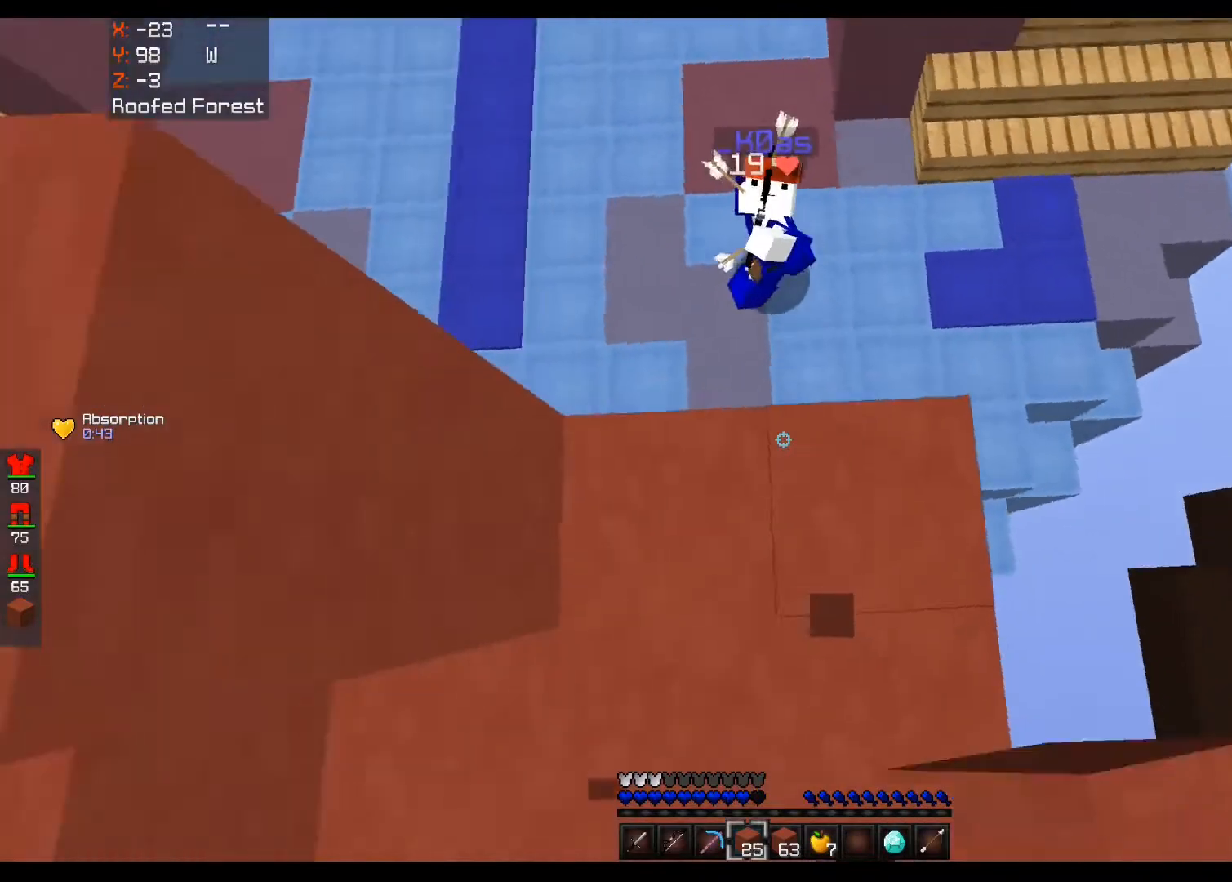
{"keys": ["d"], "mouse": ["right"], "events": [[120, "s", "down"], [160, "space", "up"], [240, "d", "down"], [280, "a", "up"], [320, "s", "up"]]}
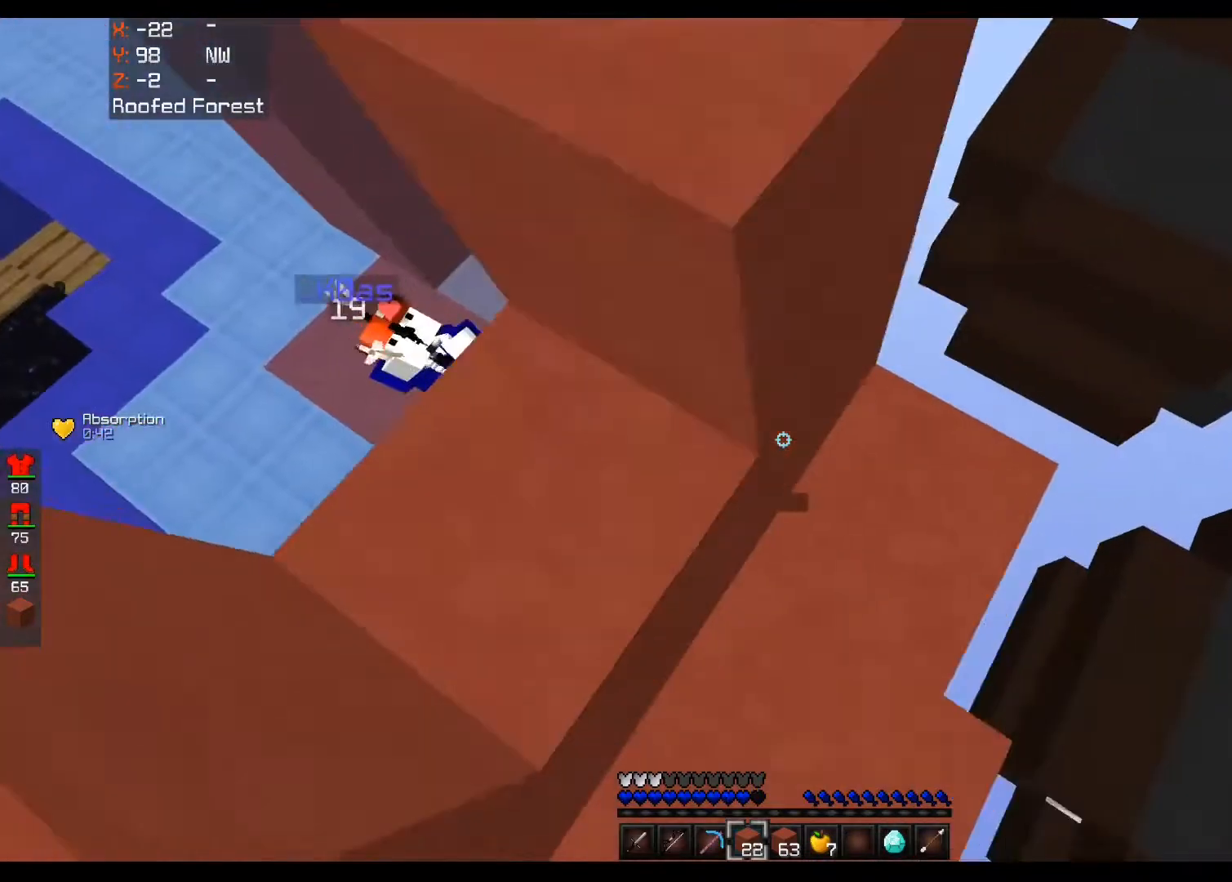
{"keys": ["a", "s", "space"], "mouse": ["right"], "events": [[40, "w", "down"], [80, "a", "down"], [80, "d", "up"], [200, "w", "up"], [360, "space", "down"], [440, "s", "down"]]}
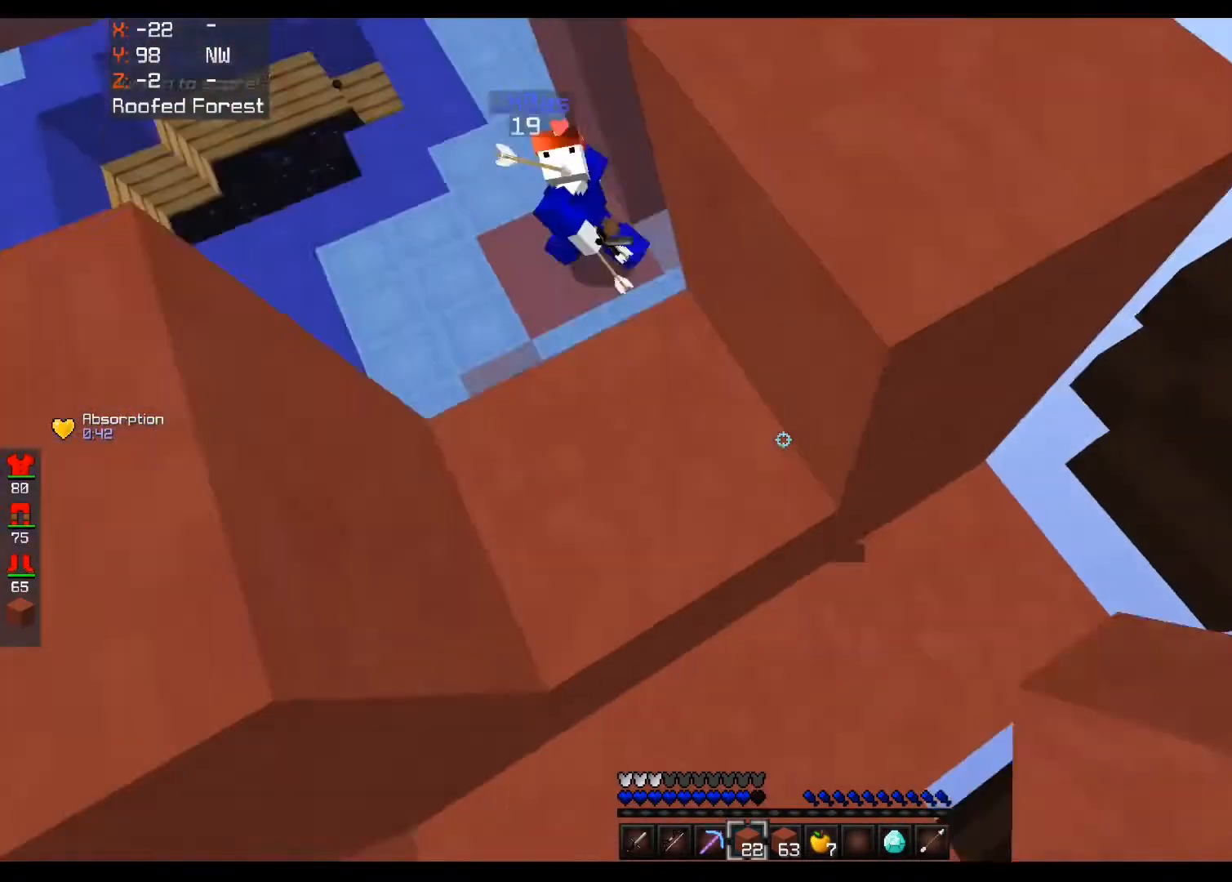
{"keys": ["a", "space", "w"], "mouse": [], "events": [[40, "space", "up"], [160, "a", "up"], [240, "mouse_right", "up"], [280, "a", "down"], [320, "s", "up"], [360, "space", "down"], [440, "w", "down"]]}
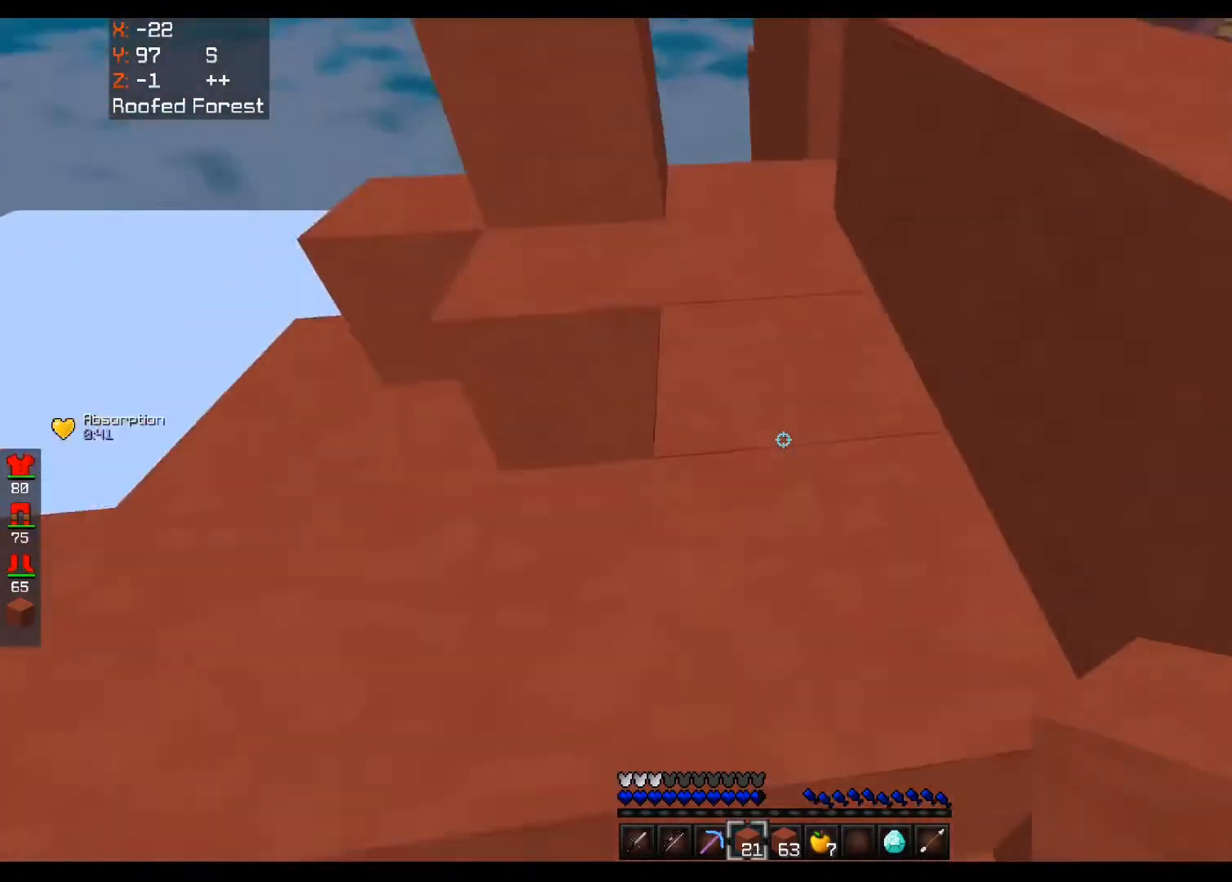
{"keys": ["a", "w"], "mouse": [], "events": [[200, "a", "up"], [200, "space", "up"], [400, "a", "down"]]}
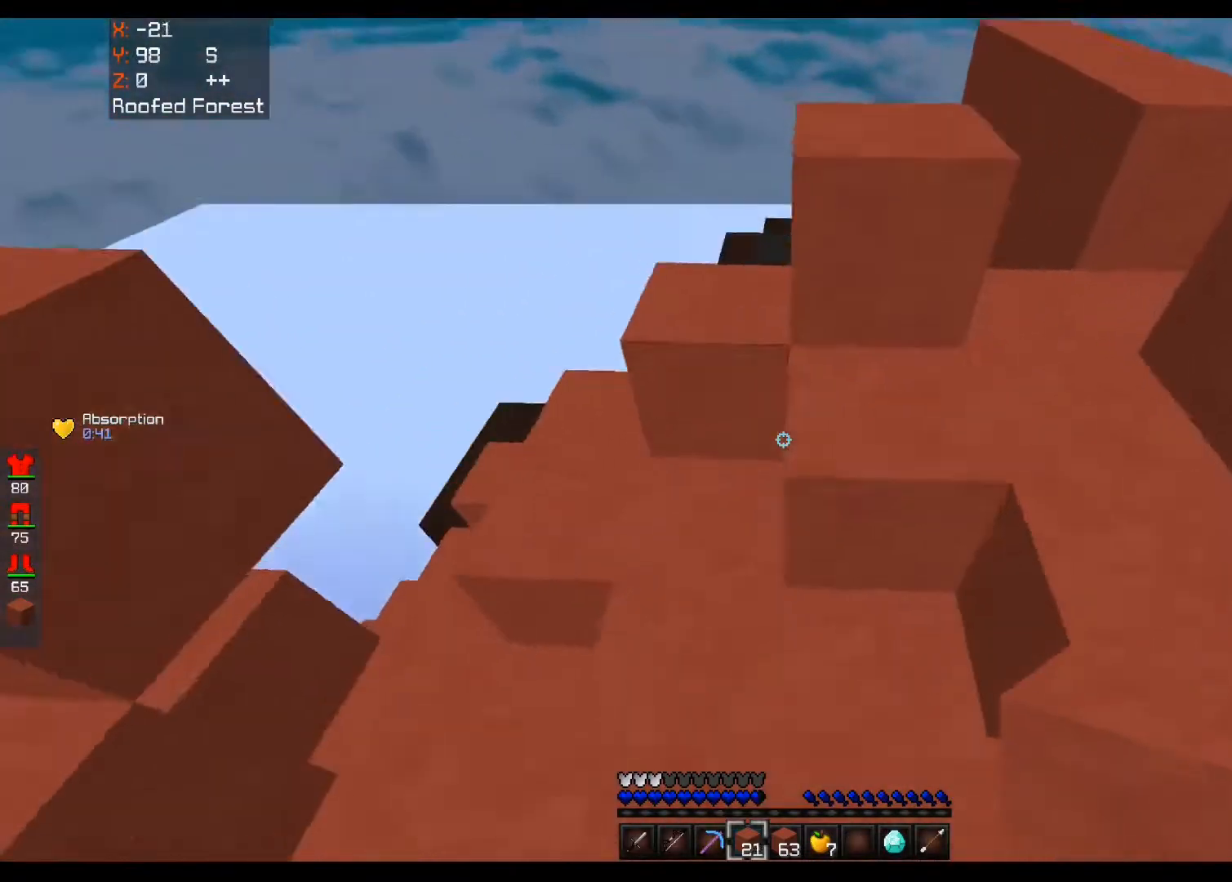
{"keys": ["a", "w"], "mouse": [], "events": [[120, "a", "up"], [240, "a", "down"]]}
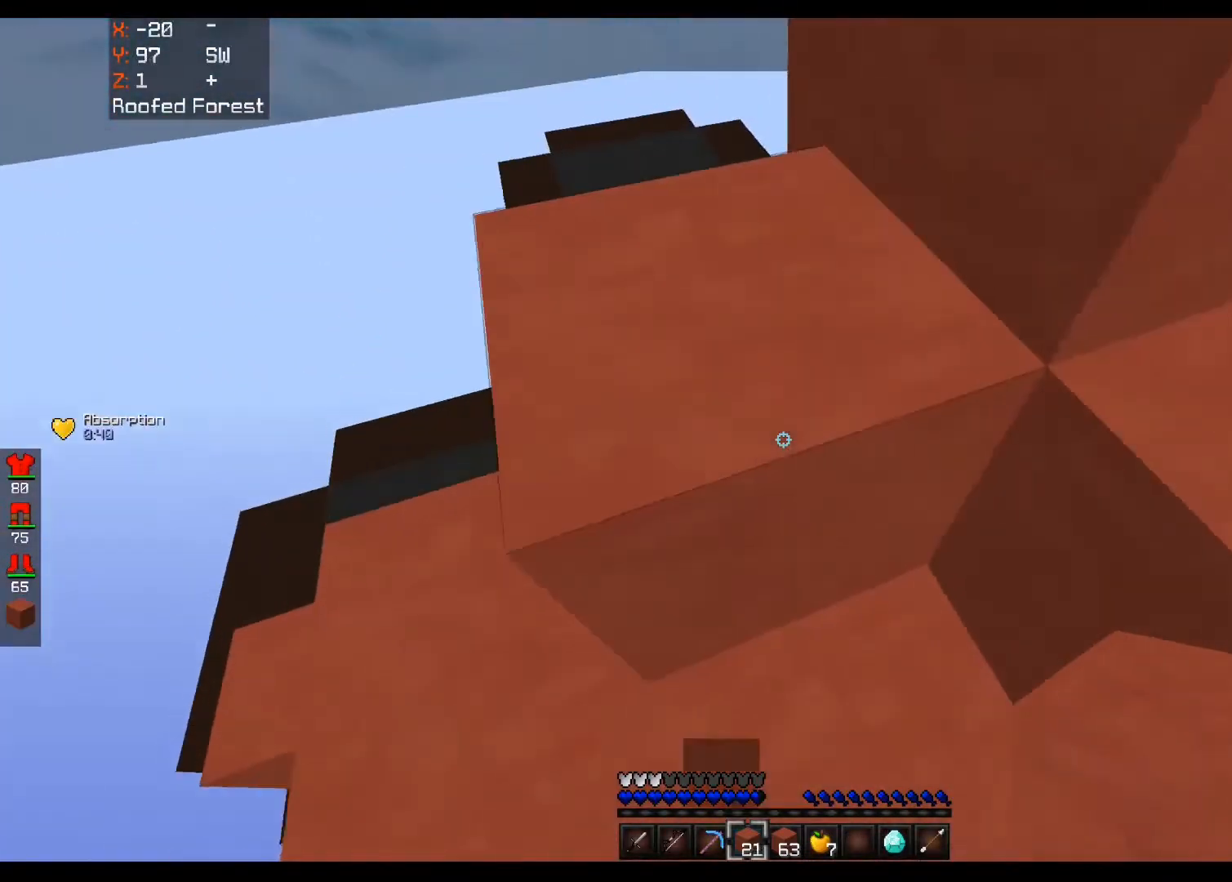
{"keys": ["a", "w"], "mouse": [], "events": [[40, "w", "up"], [200, "w", "down"], [320, "w", "up"], [440, "w", "down"]]}
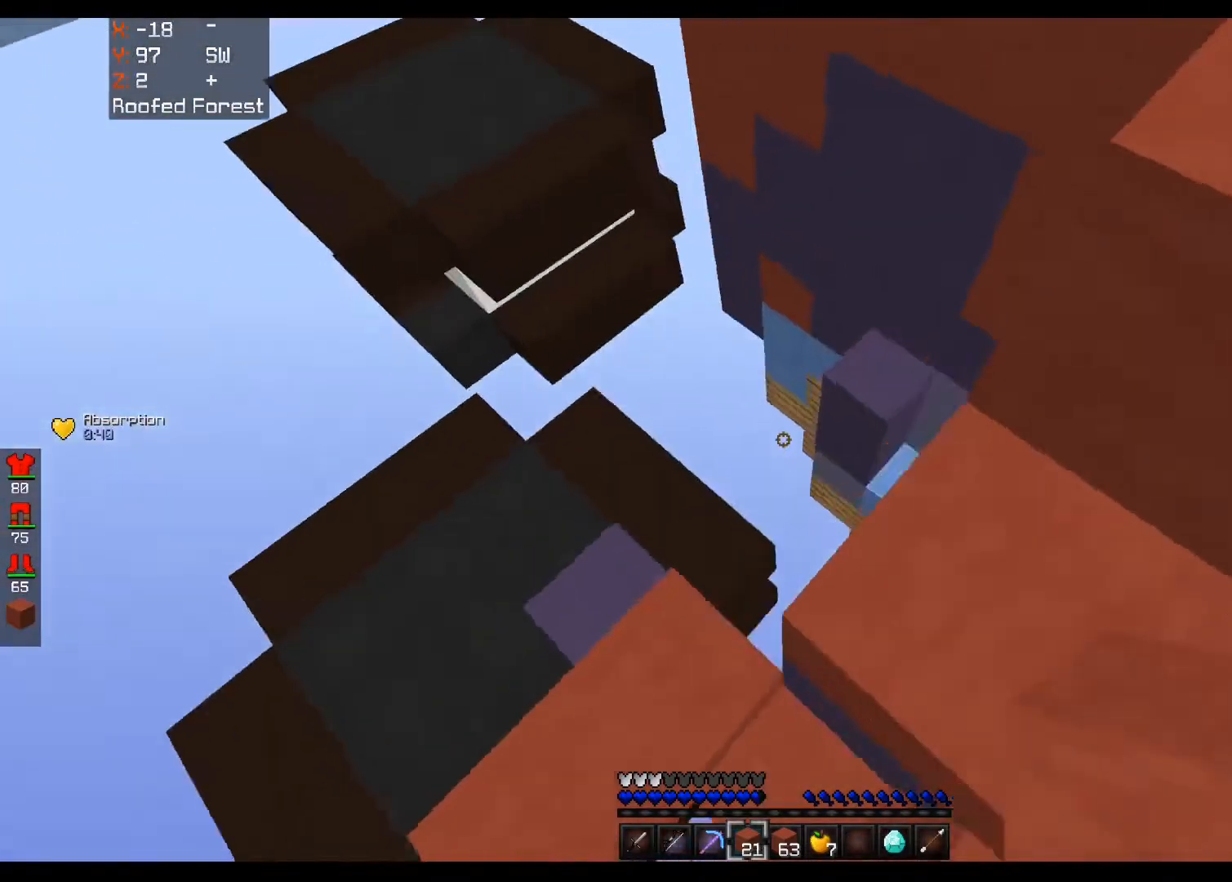
{"keys": [], "mouse": [], "events": [[200, "w", "up"], [280, "a", "up"]]}
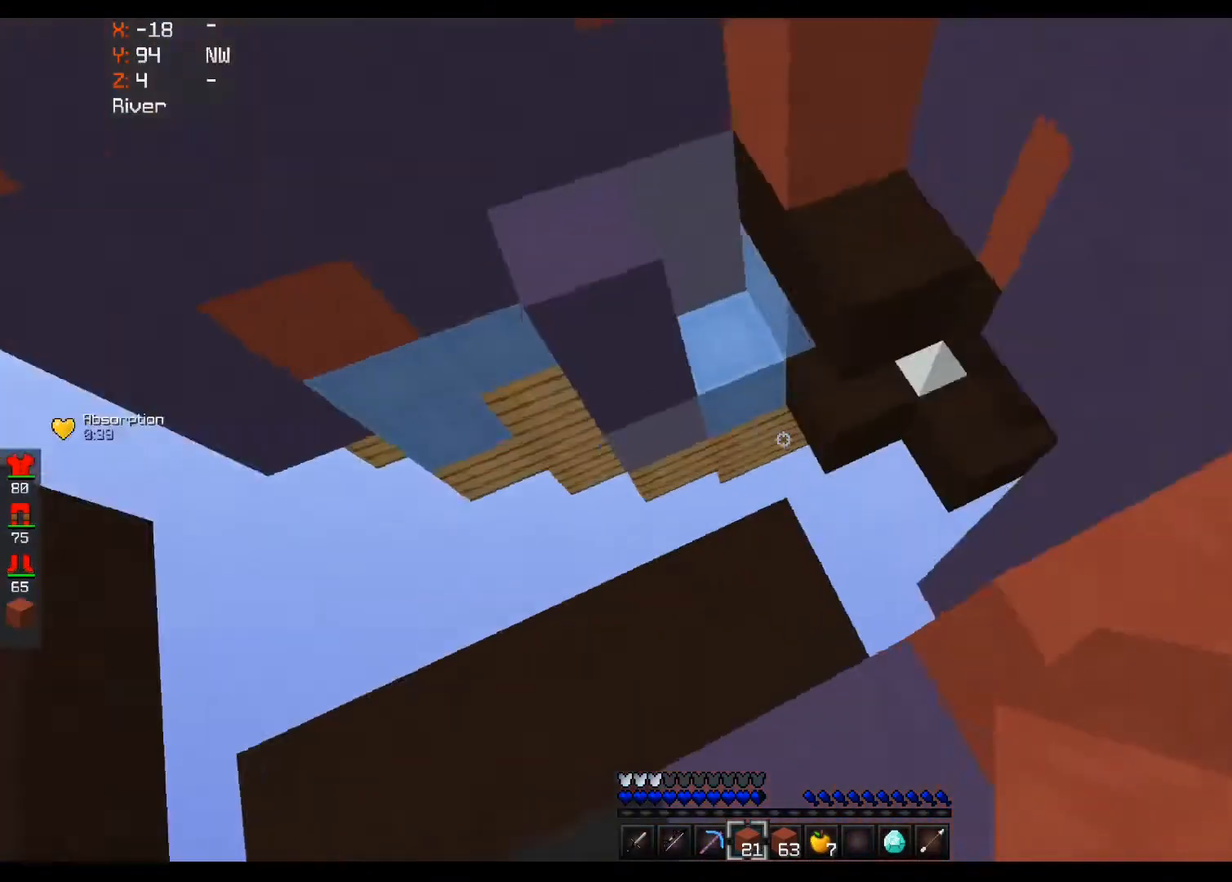
{"keys": ["space", "w"], "mouse": [], "events": [[40, "d", "down"], [200, "d", "up"], [200, "mouse_right", "down"], [280, "mouse_right", "up"], [440, "space", "down"], [440, "w", "down"]]}
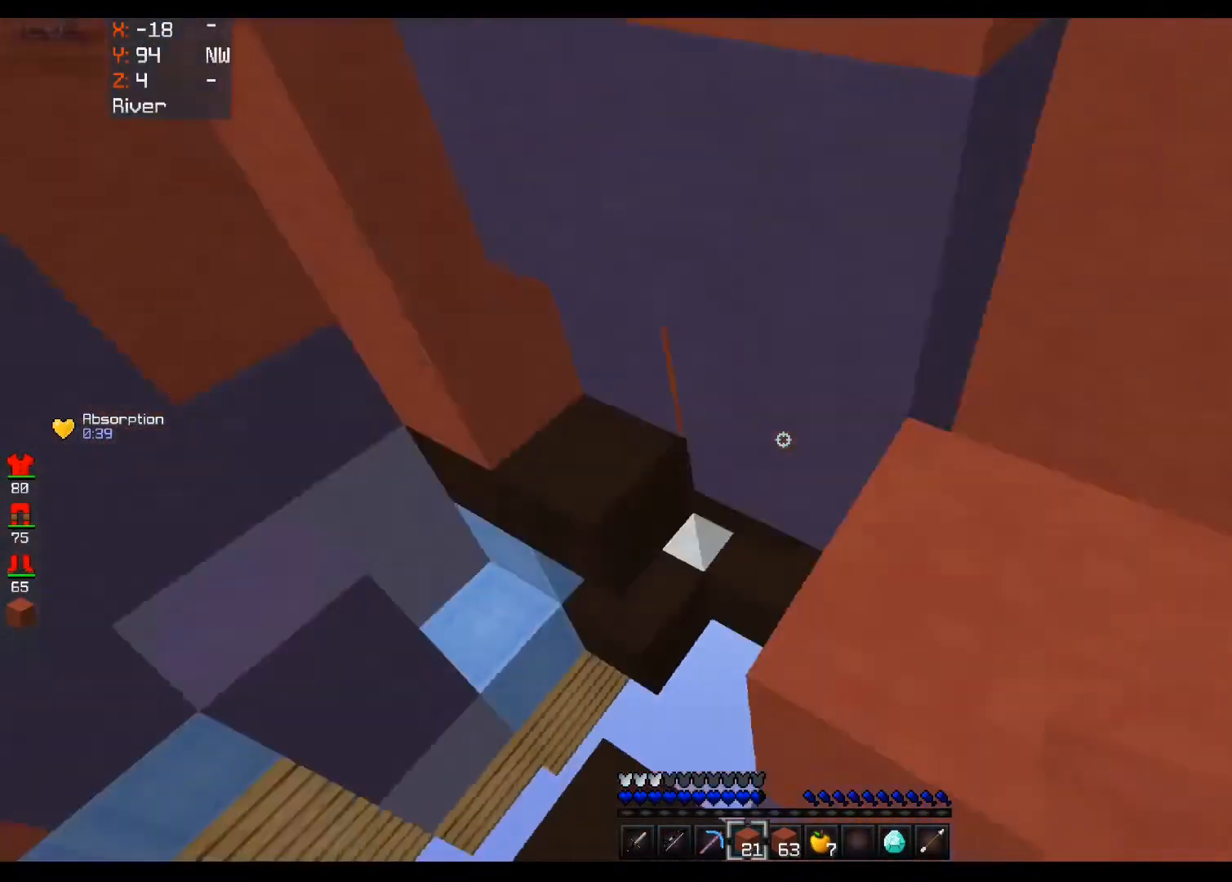
{"keys": [], "mouse": [], "events": [[40, "d", "down"], [160, "d", "up"], [160, "space", "up"], [160, "w", "up"]]}
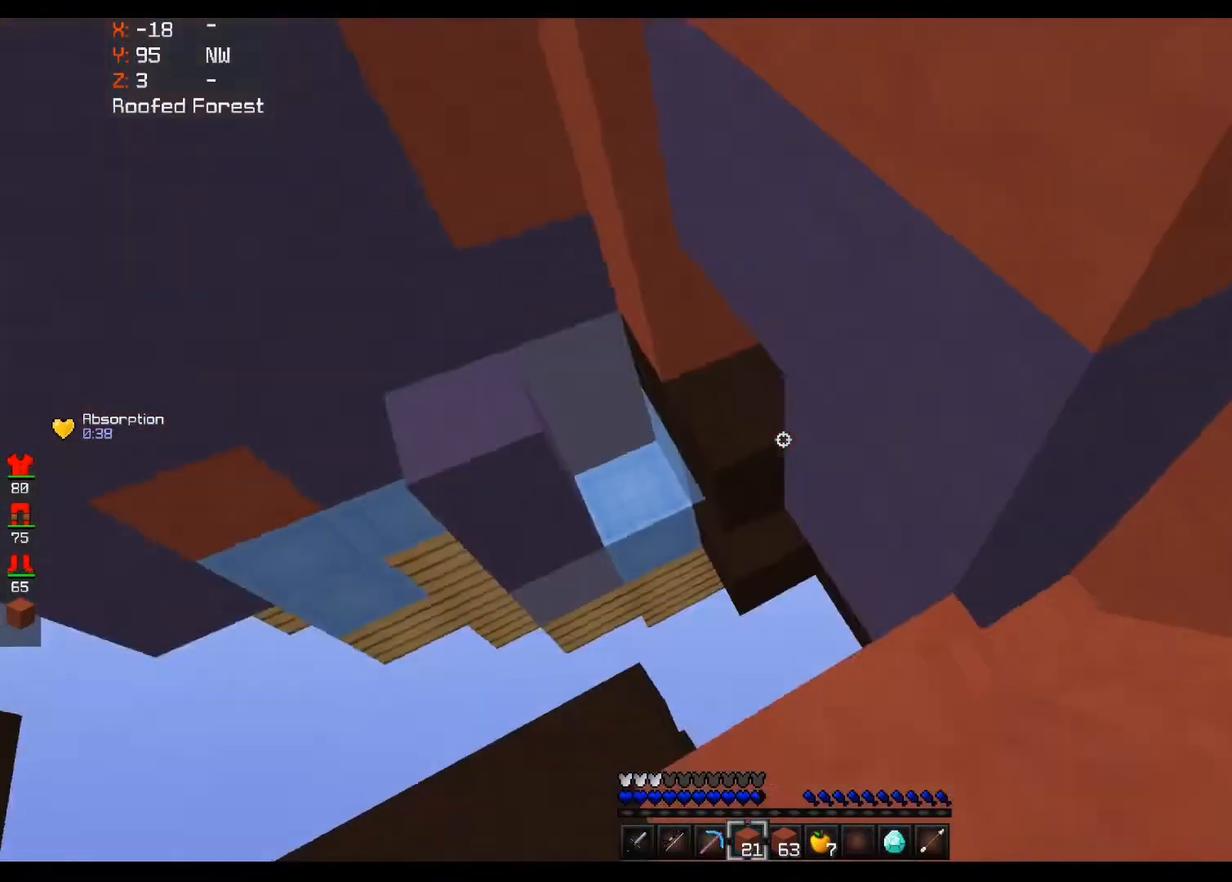
{"keys": ["a"], "mouse": [], "events": [[480, "a", "down"]]}
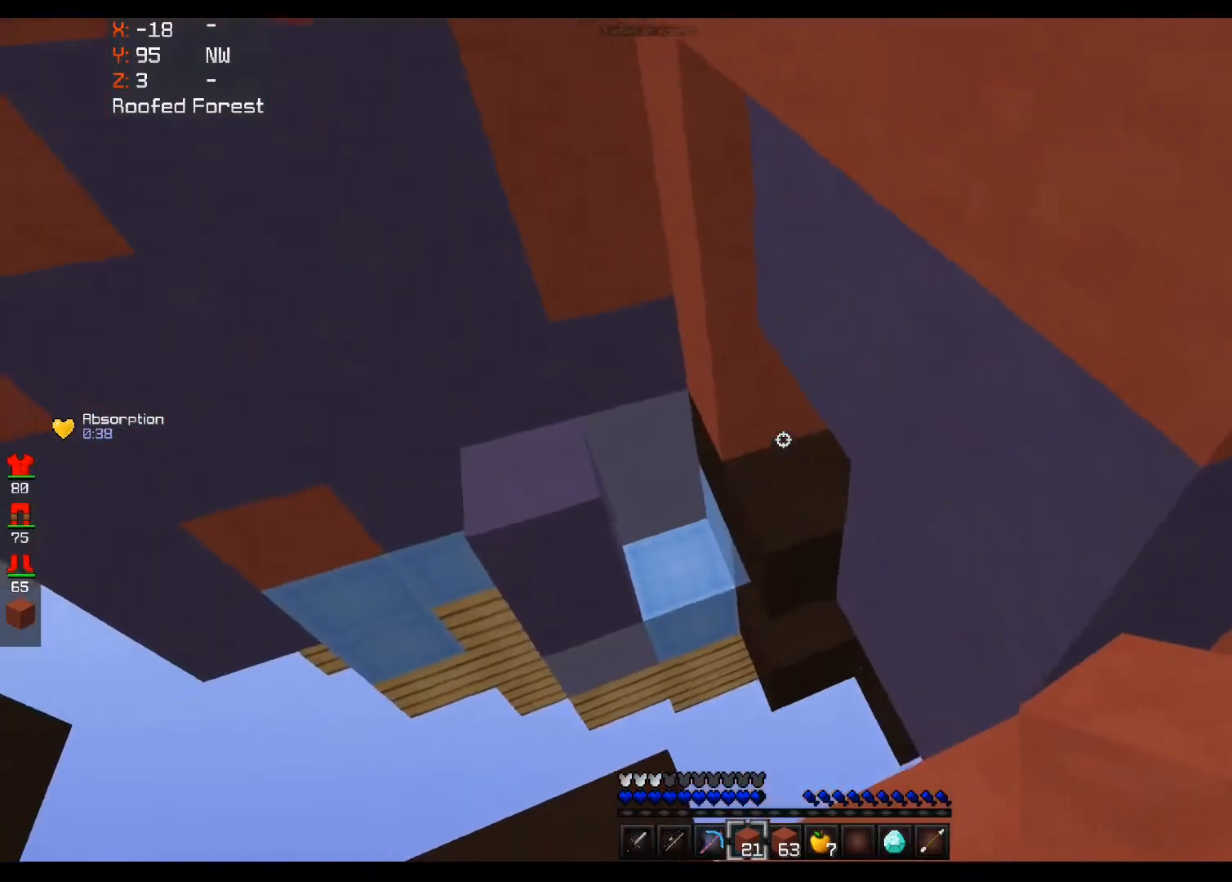
{"keys": ["d"], "mouse": ["right"], "events": [[40, "w", "down"], [160, "w", "up"], [280, "w", "down"], [360, "a", "up"], [440, "mouse_right", "down"], [480, "d", "down"], [480, "w", "up"]]}
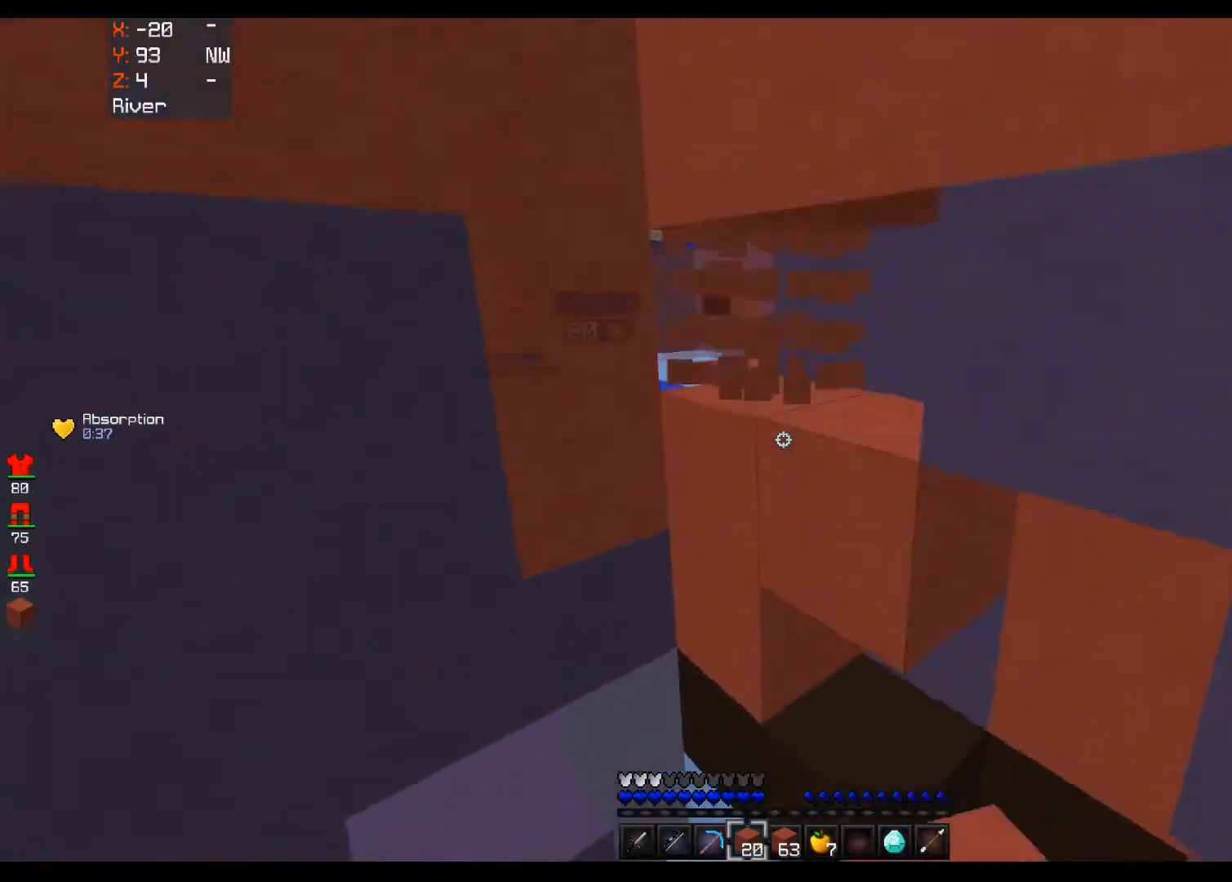
{"keys": [], "mouse": ["right"], "events": [[80, "d", "up"], [360, "a", "down"], [480, "a", "up"]]}
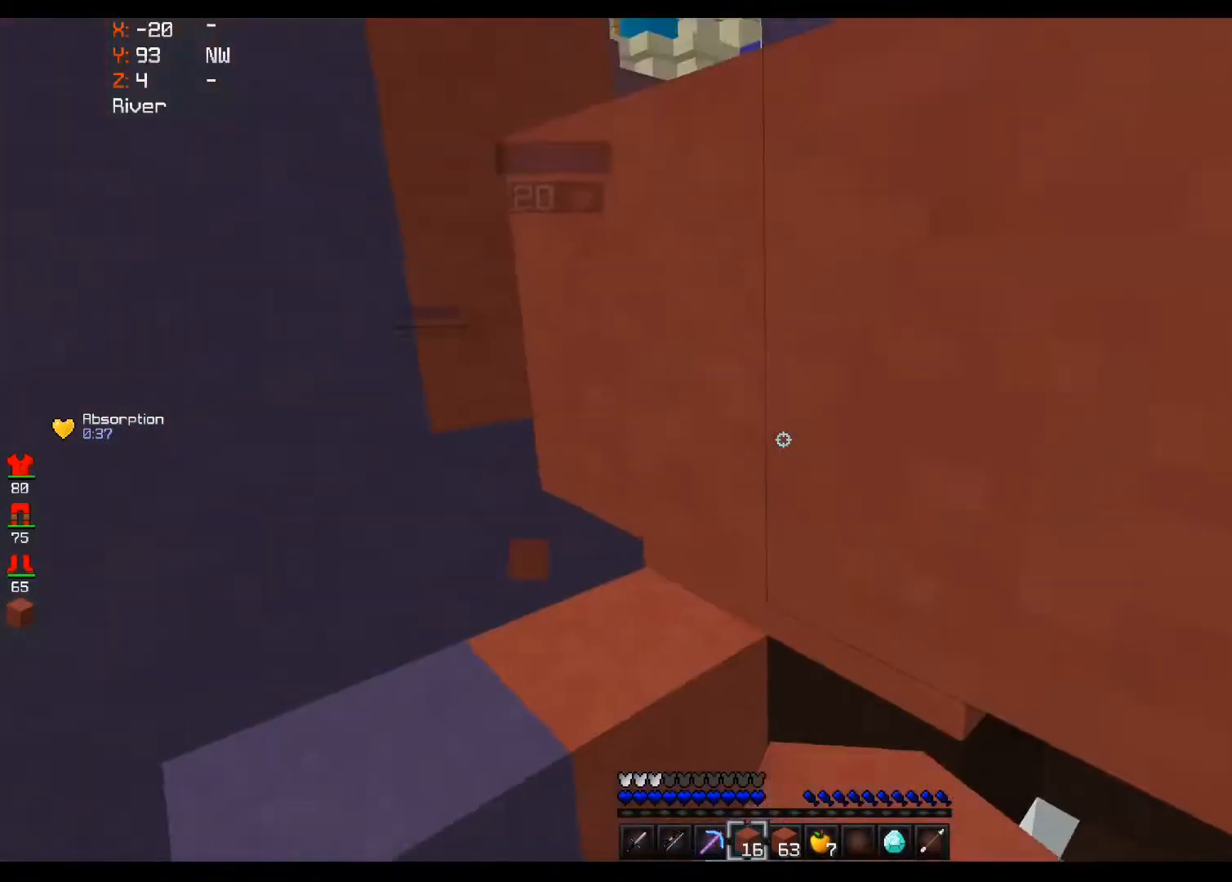
{"keys": ["a", "s", "space"], "mouse": ["right"], "events": [[40, "s", "down"], [120, "space", "down"], [360, "a", "down"]]}
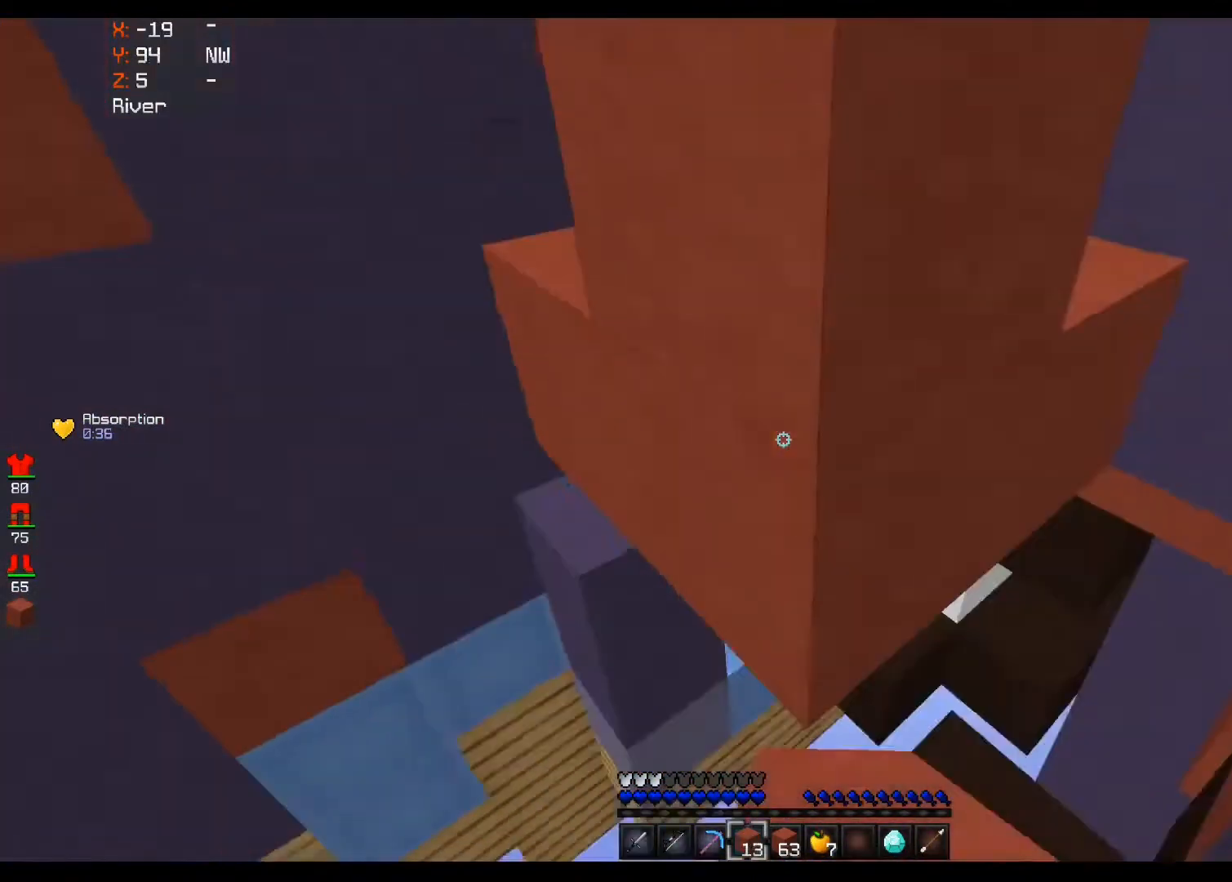
{"keys": ["d", "space", "w"], "mouse": ["right"], "events": [[40, "a", "up"], [40, "d", "down"], [120, "s", "up"], [240, "w", "down"]]}
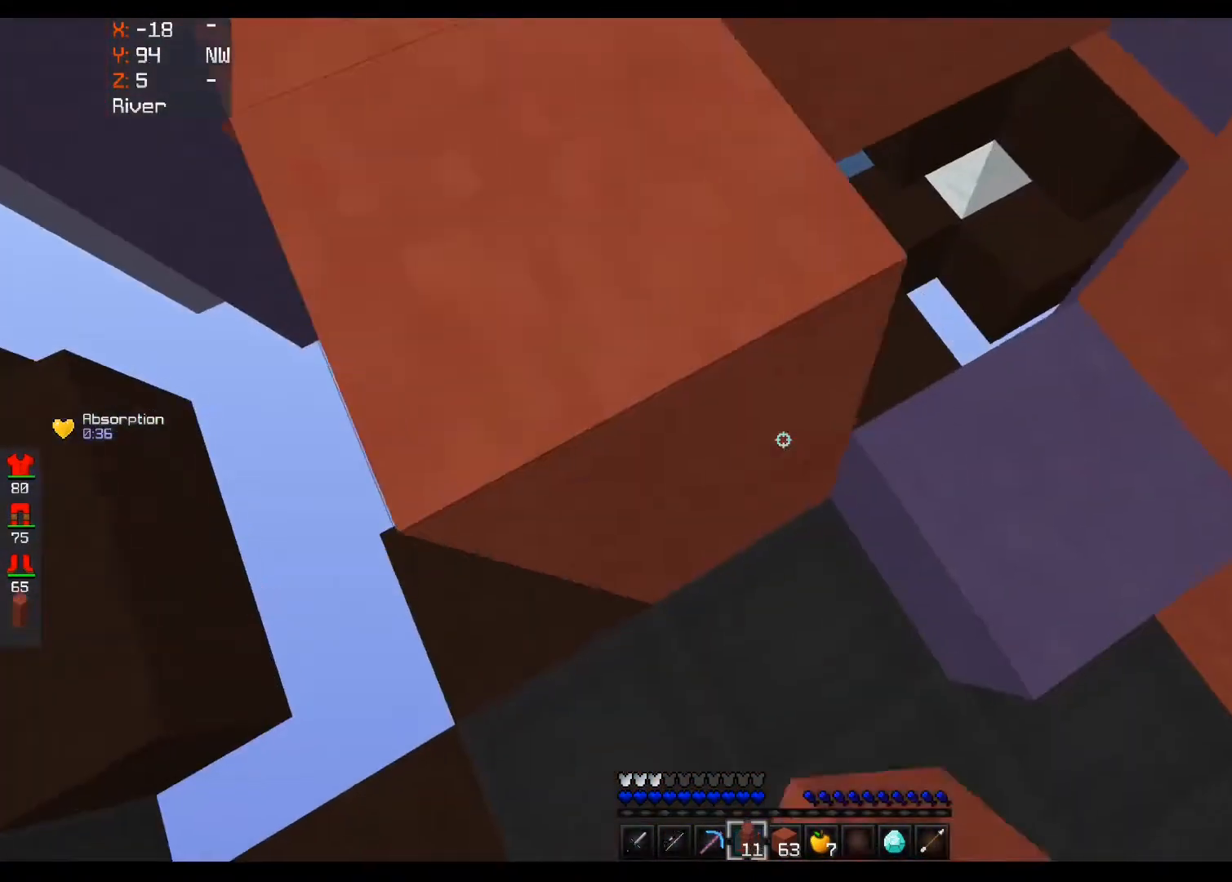
{"keys": ["a", "d", "space", "w"], "mouse": ["right"], "events": [[80, "w", "up"], [320, "w", "down"], [360, "a", "down"]]}
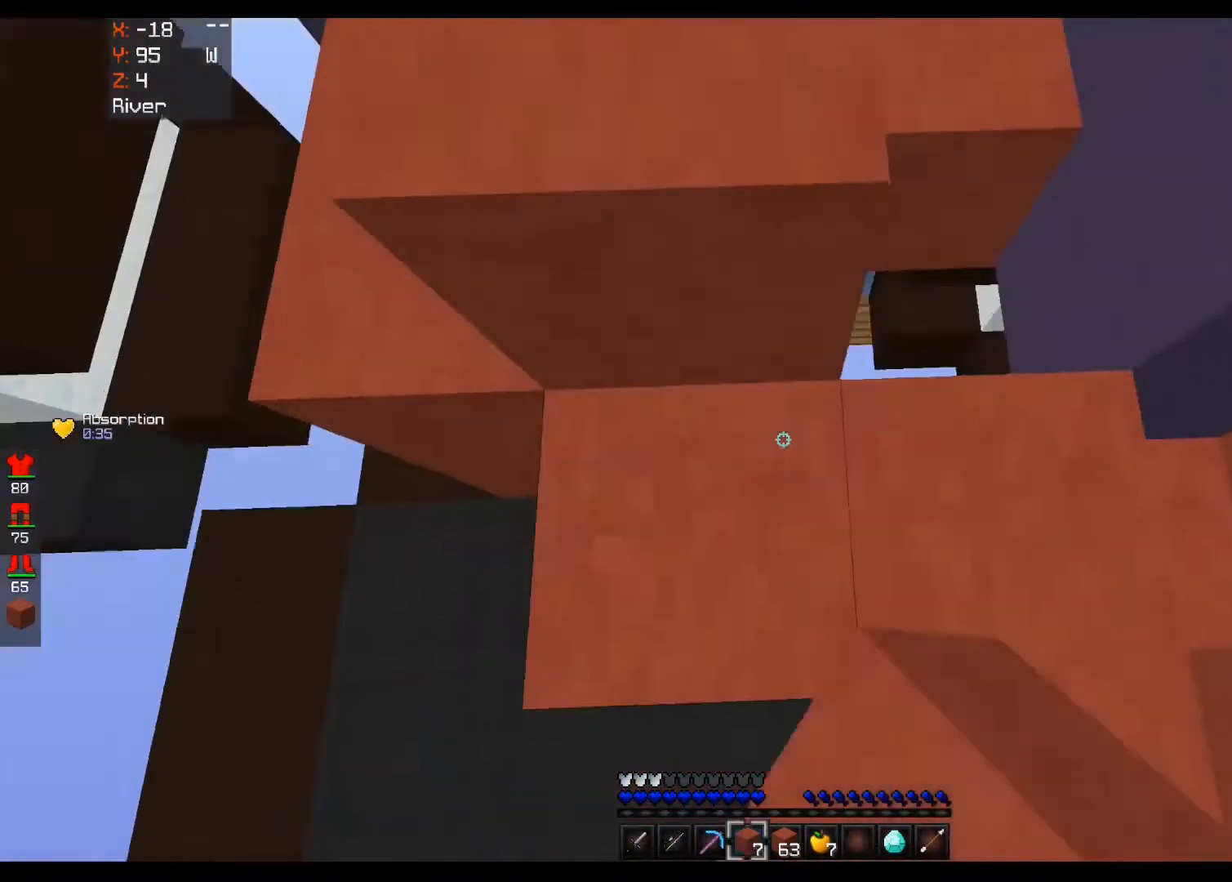
{"keys": ["d", "space", "w"], "mouse": ["right"], "events": [[40, "a", "up"], [80, "w", "up"], [480, "w", "down"]]}
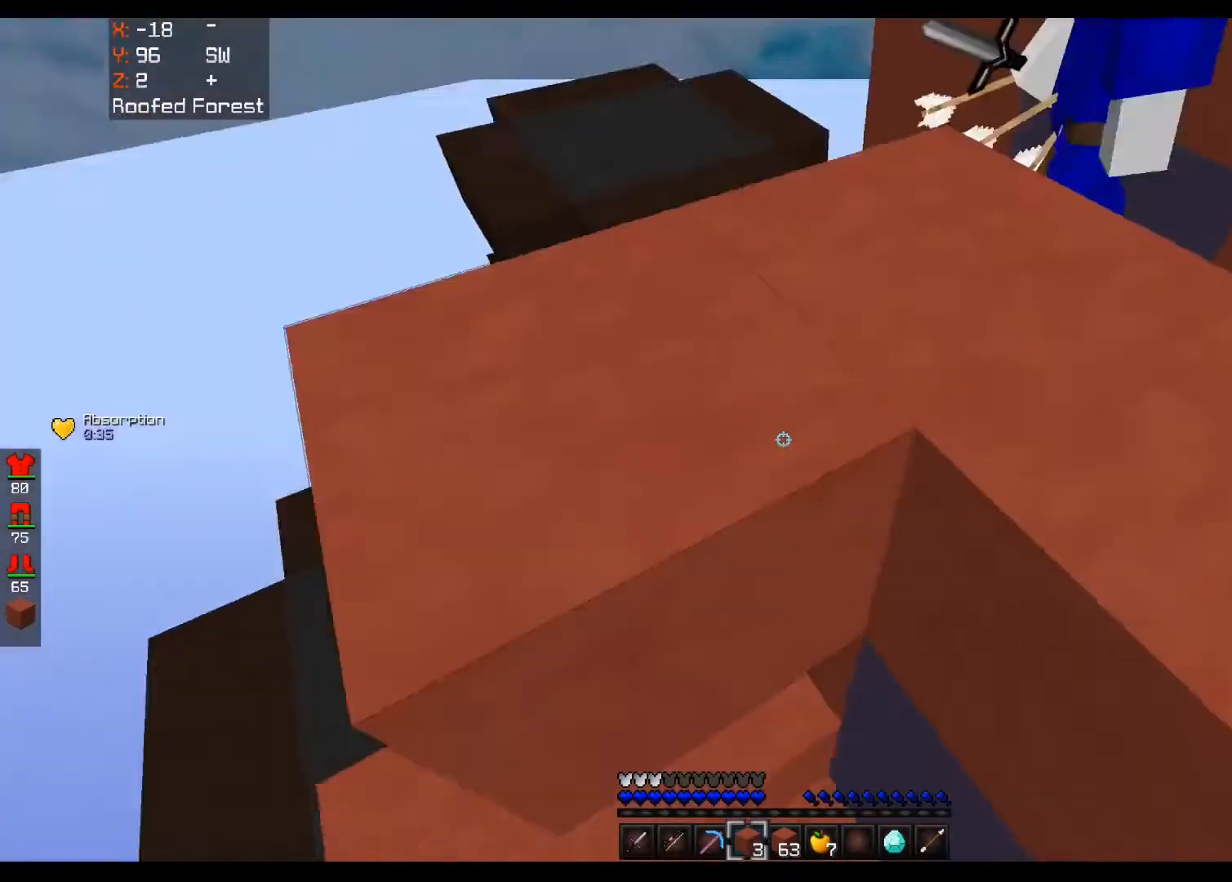
{"keys": ["d", "space"], "mouse": [], "events": [[240, "w", "up"], [400, "mouse_right", "up"]]}
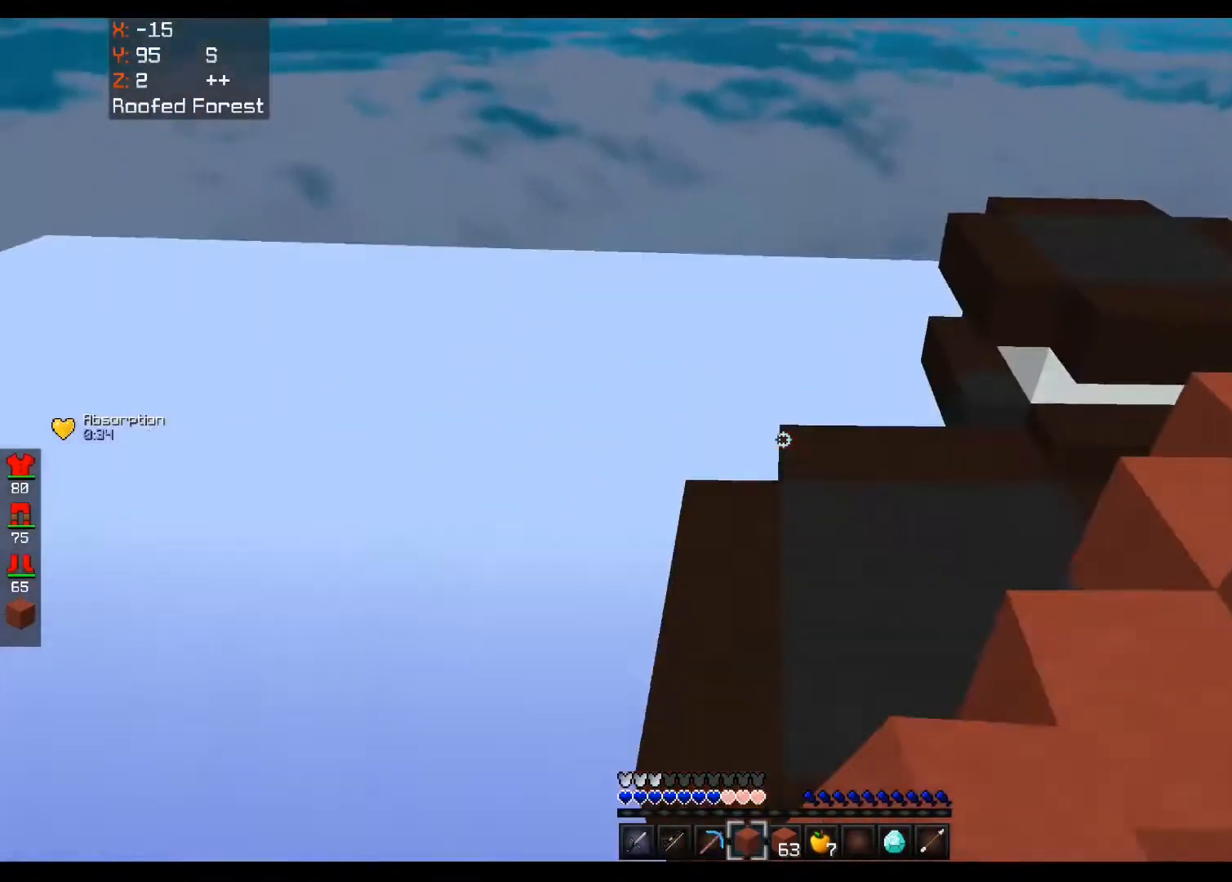
{"keys": ["d", "w"], "mouse": [], "events": [[80, "space", "up"], [440, "w", "down"]]}
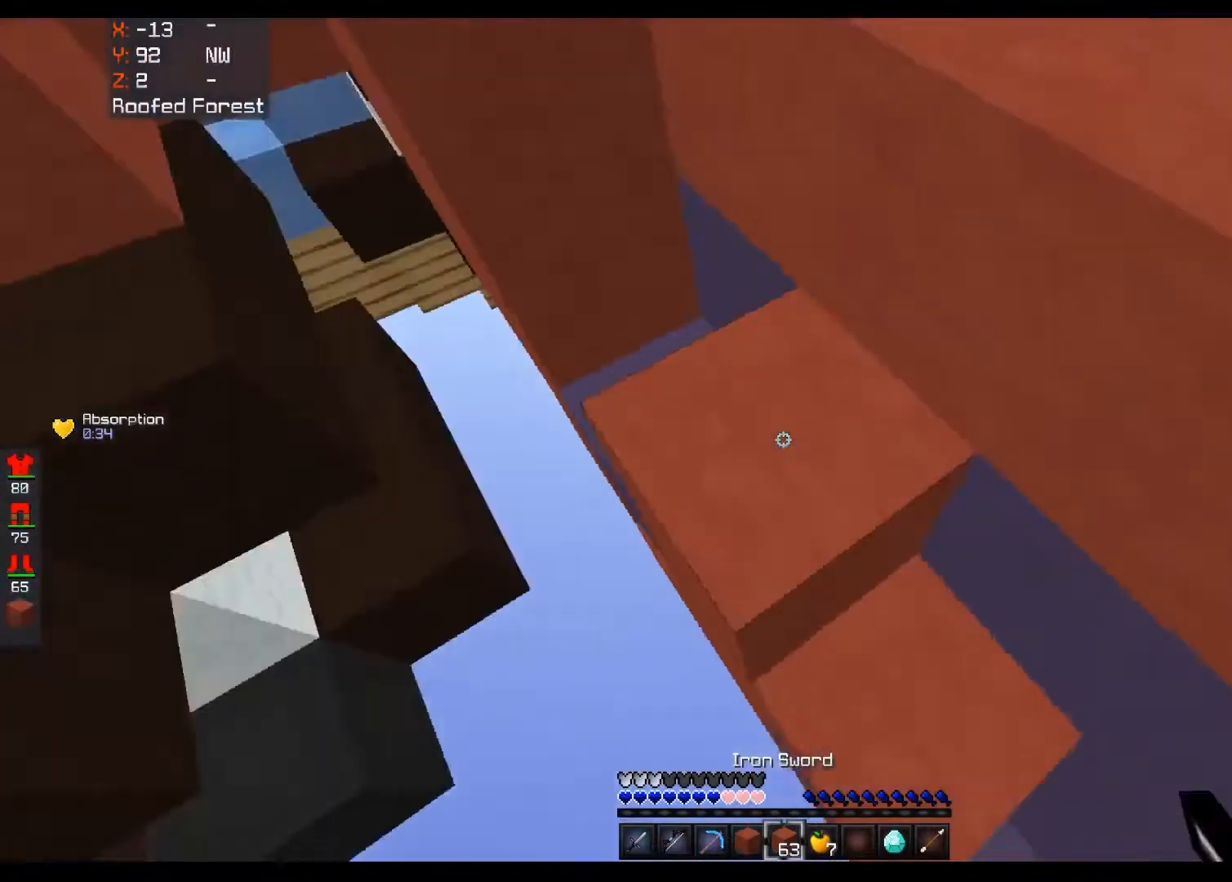
{"keys": ["d", "space", "w"], "mouse": [], "events": [[40, "d", "up"], [80, "mouse_right", "down"], [80, "space", "down"], [200, "mouse_right", "up"], [480, "d", "down"]]}
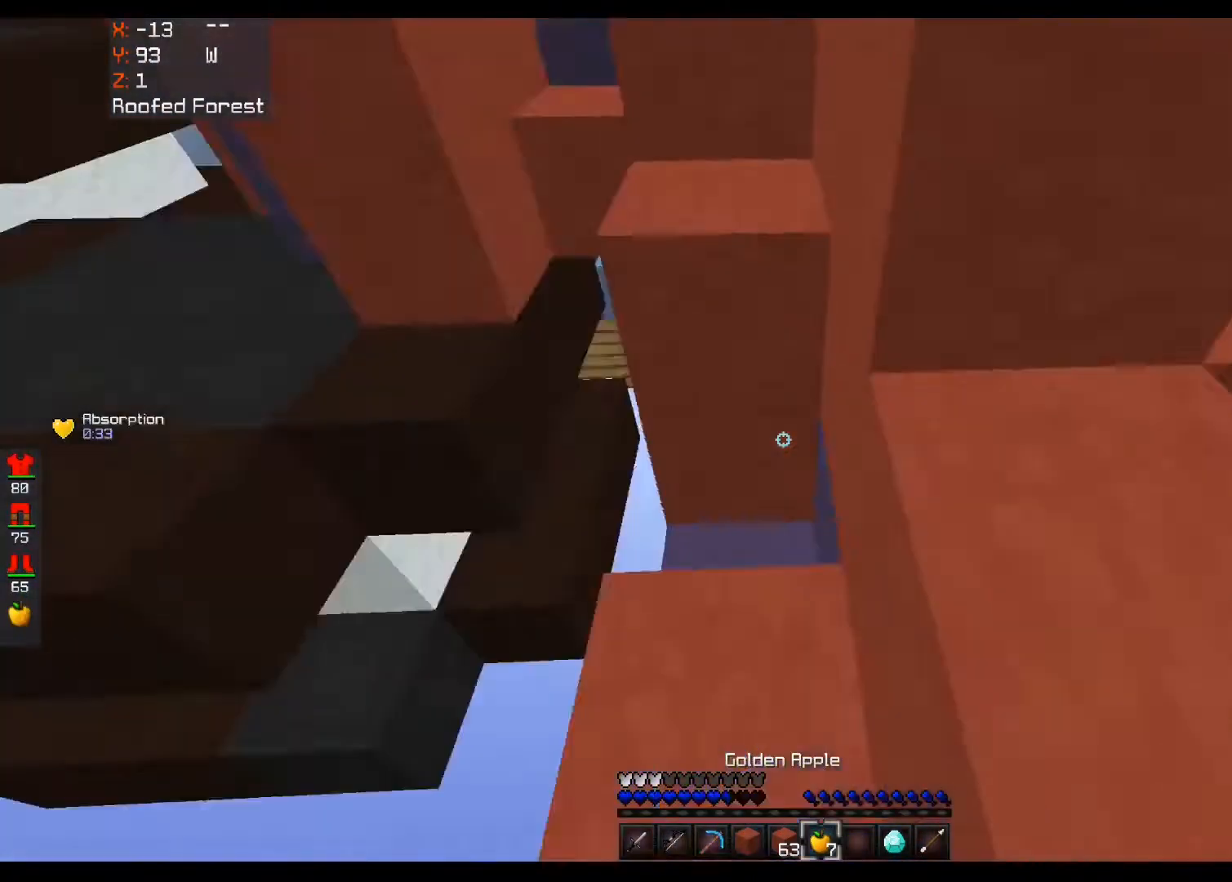
{"keys": ["d", "space", "w"], "mouse": ["left"], "events": [[280, "space", "up"], [360, "mouse_left", "down"], [400, "space", "down"]]}
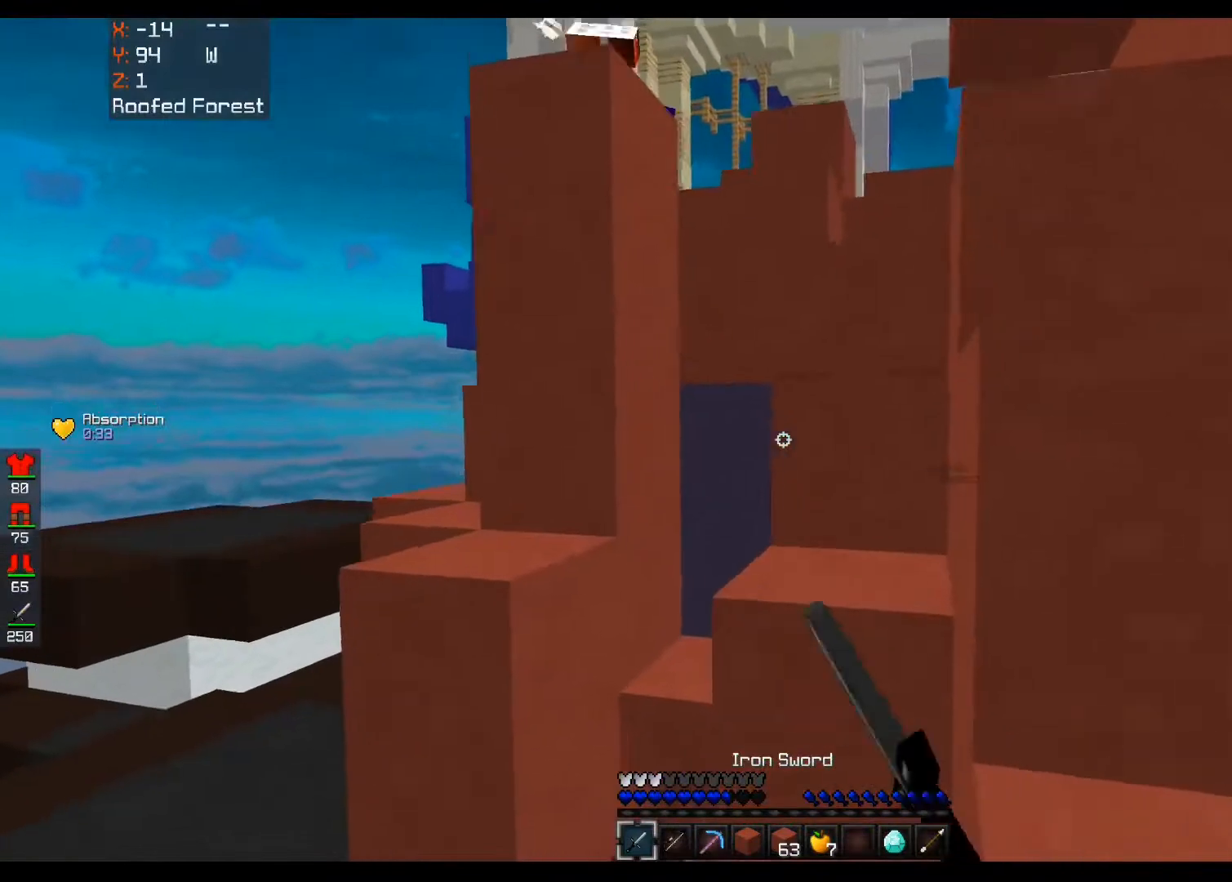
{"keys": ["d", "w"], "mouse": ["left"], "events": [[400, "space", "up"]]}
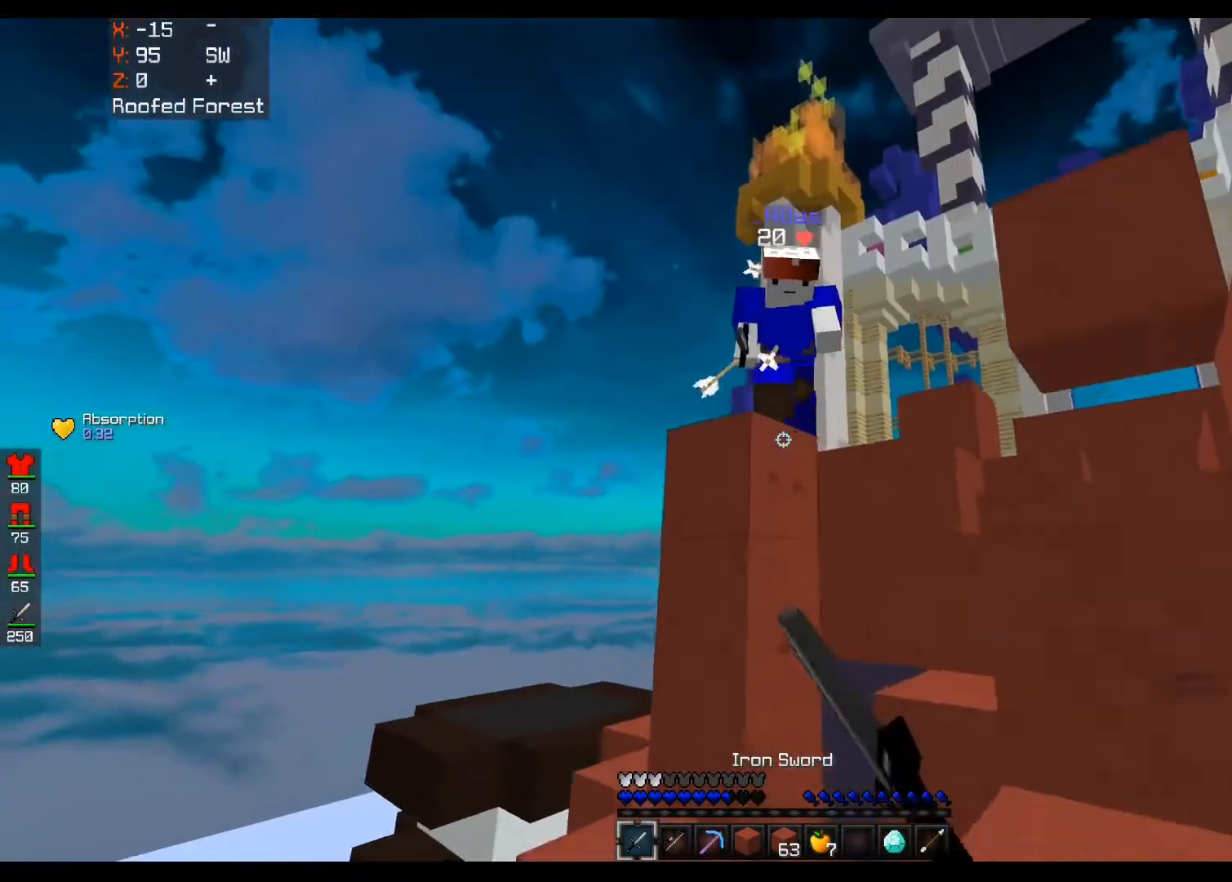
{"keys": ["d", "w"], "mouse": ["left"], "events": [[40, "space", "down"], [320, "space", "up"], [360, "d", "up"], [480, "d", "down"]]}
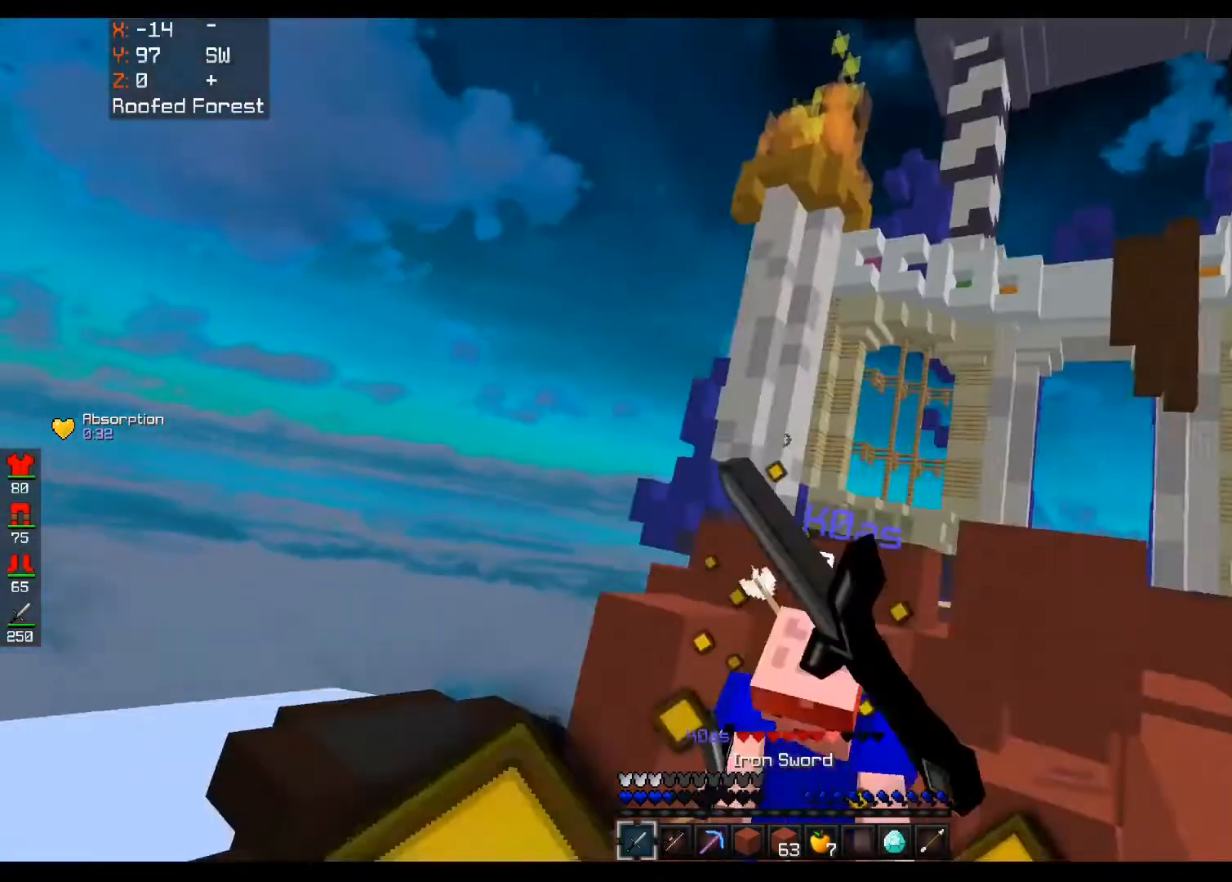
{"keys": ["a", "w"], "mouse": [], "events": [[200, "d", "up"], [280, "mouse_left", "up"], [320, "a", "down"]]}
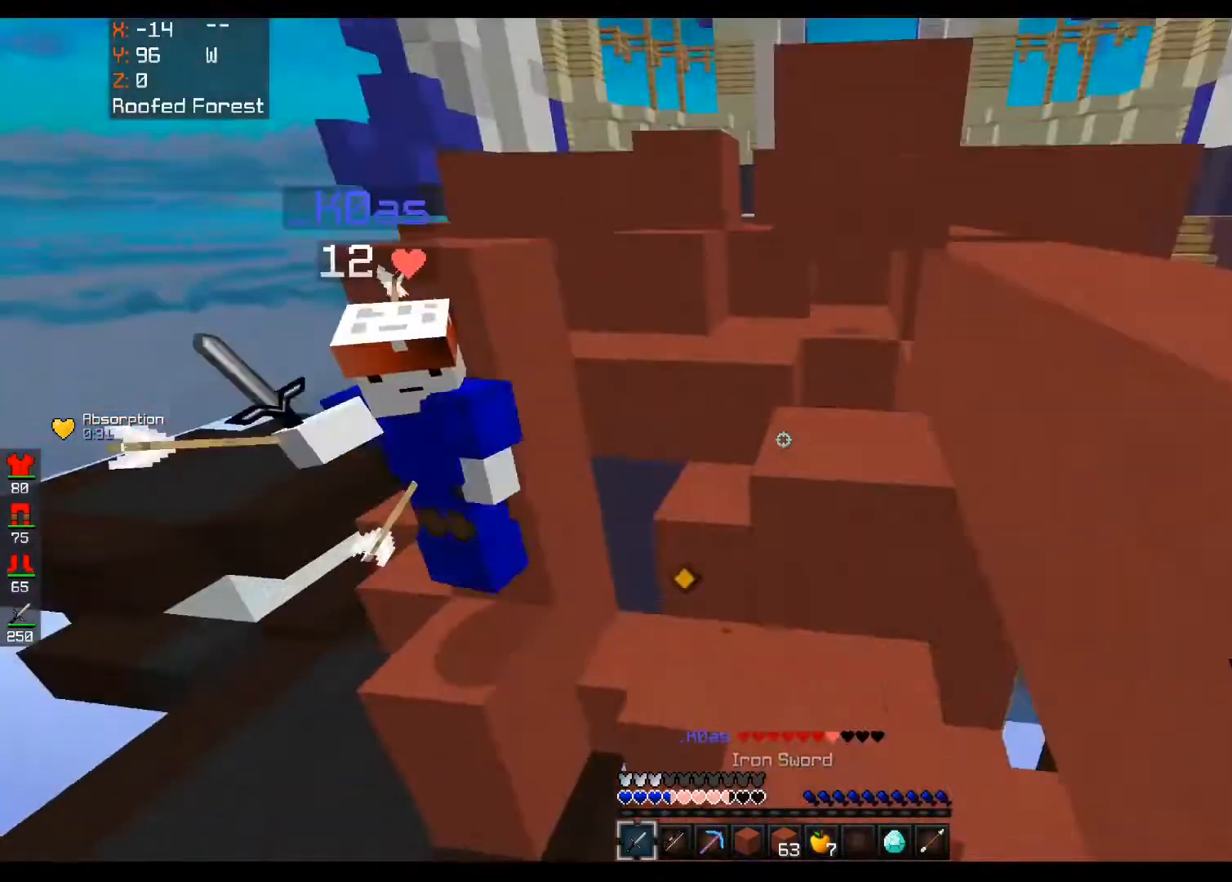
{"keys": ["d", "space", "w"], "mouse": ["left"], "events": [[40, "mouse_left", "down"], [200, "a", "up"], [240, "d", "down"], [360, "mouse_right", "down"], [400, "space", "down"], [520, "mouse_right", "up"]]}
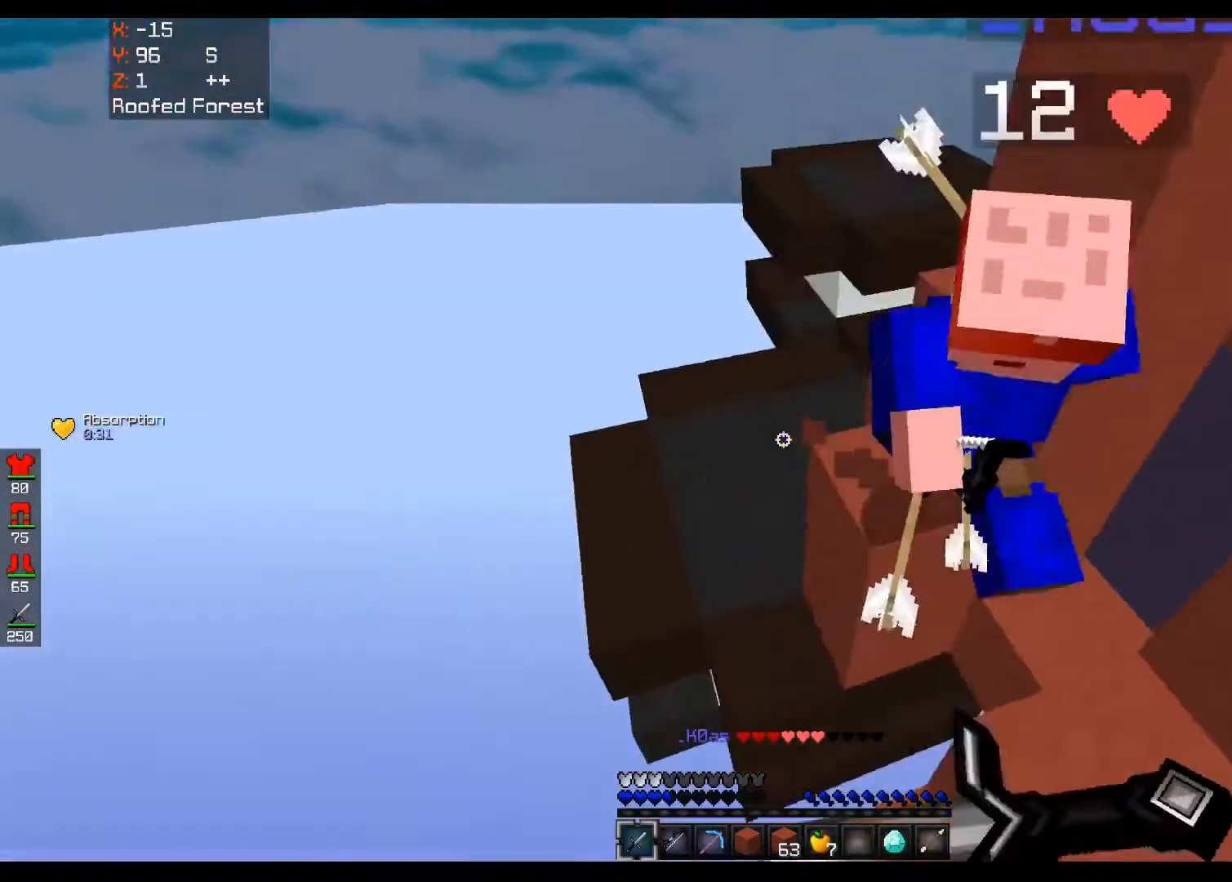
{"keys": ["d", "w"], "mouse": ["left", "right"], "events": [[120, "mouse_right", "down"], [160, "space", "up"]]}
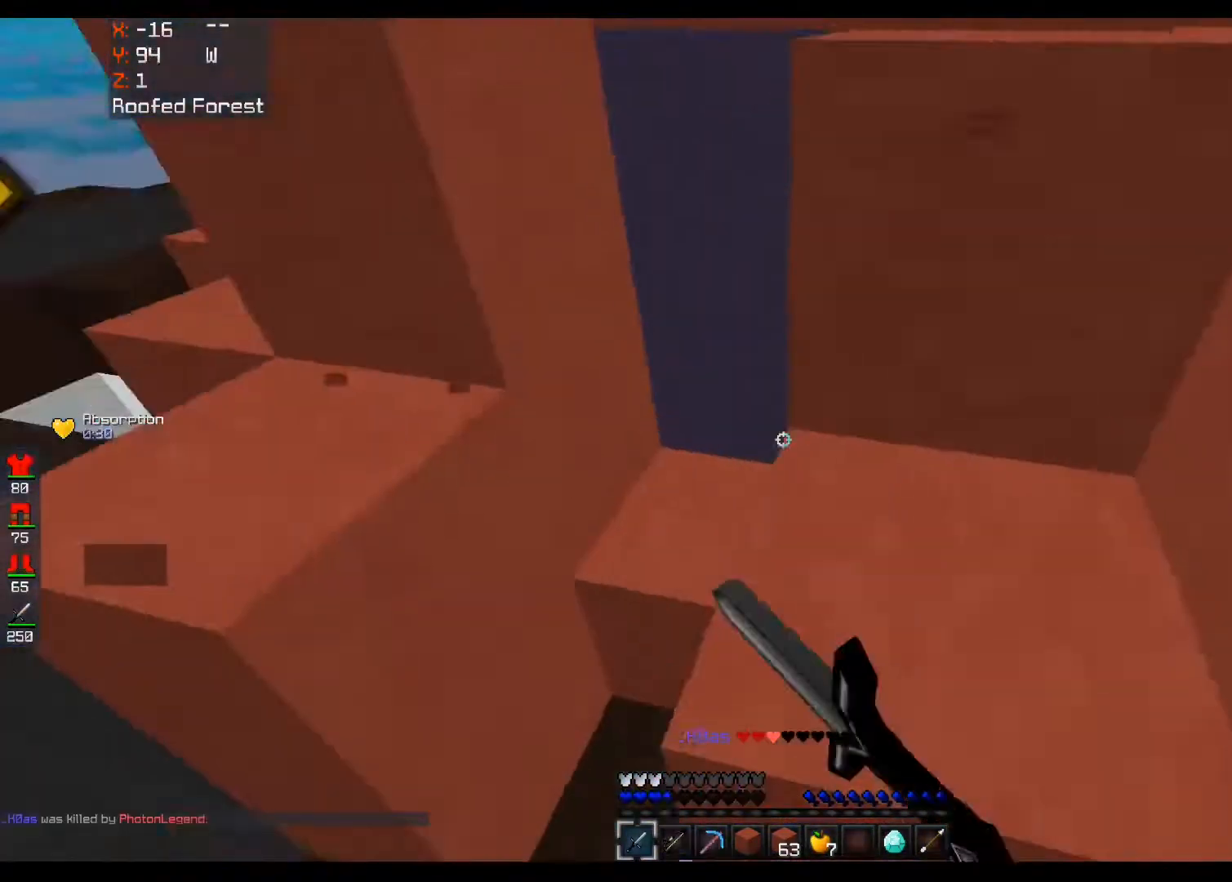
{"keys": ["d", "w"], "mouse": [], "events": [[120, "mouse_right", "up"], [200, "space", "down"], [440, "mouse_left", "up"], [440, "space", "up"]]}
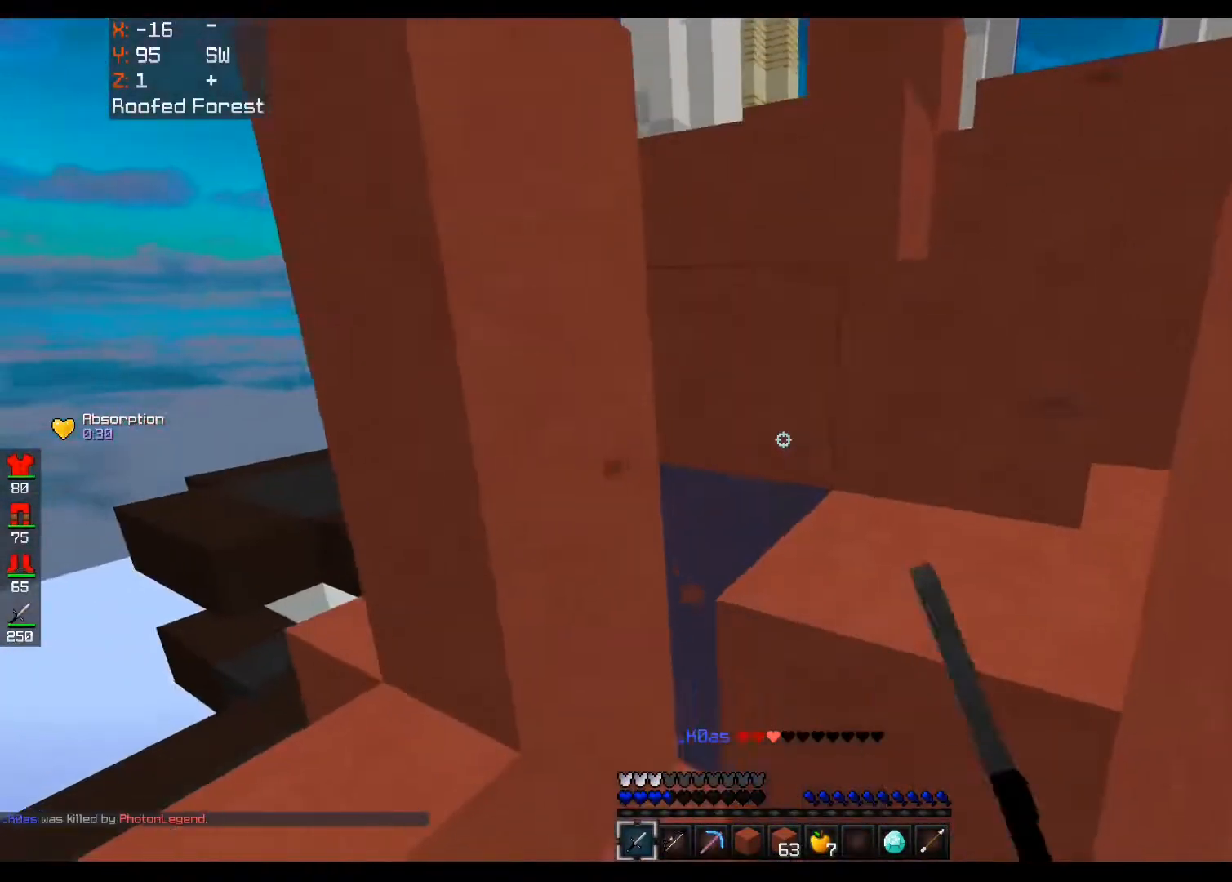
{"keys": ["w"], "mouse": [], "events": [[120, "space", "down"], [360, "d", "up"], [360, "space", "up"]]}
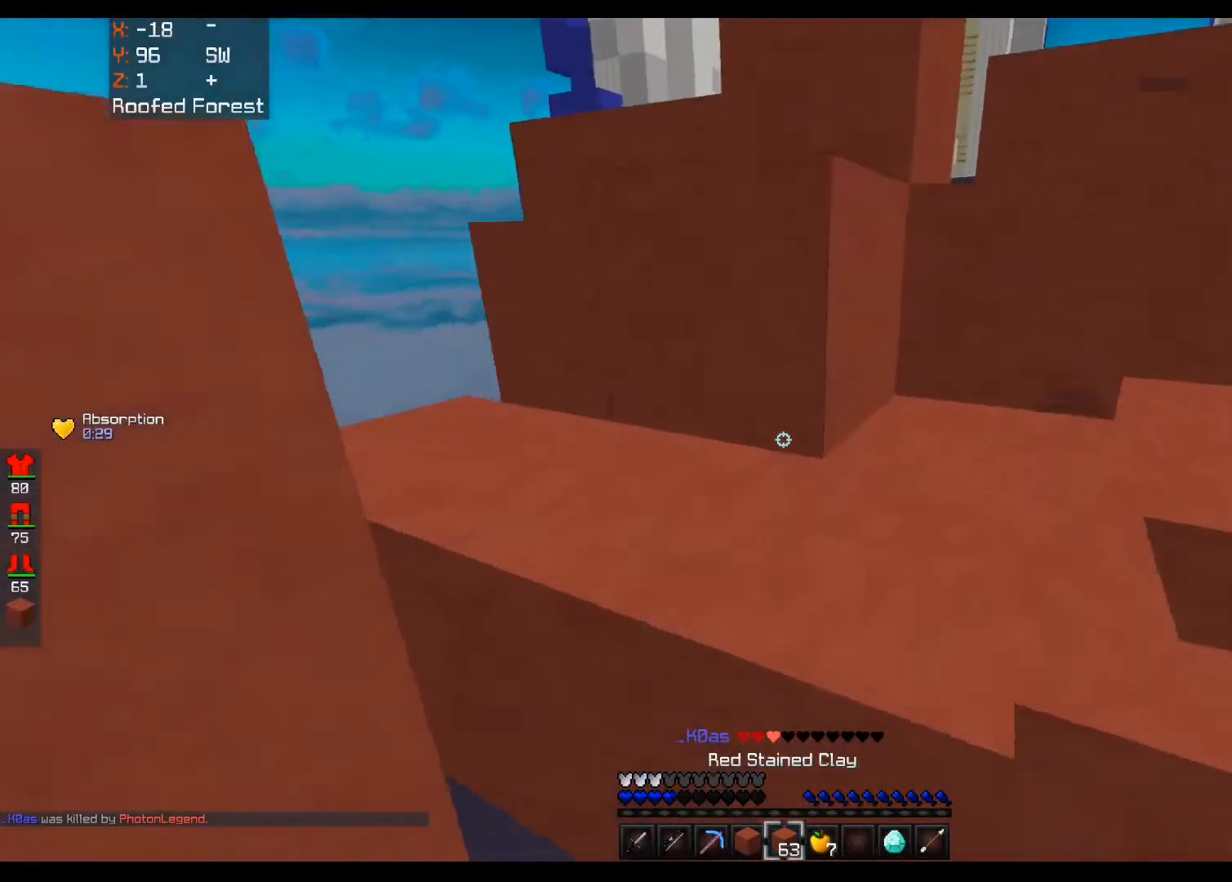
{"keys": ["a", "w"], "mouse": [], "events": [[40, "space", "down"], [200, "a", "down"], [280, "space", "up"]]}